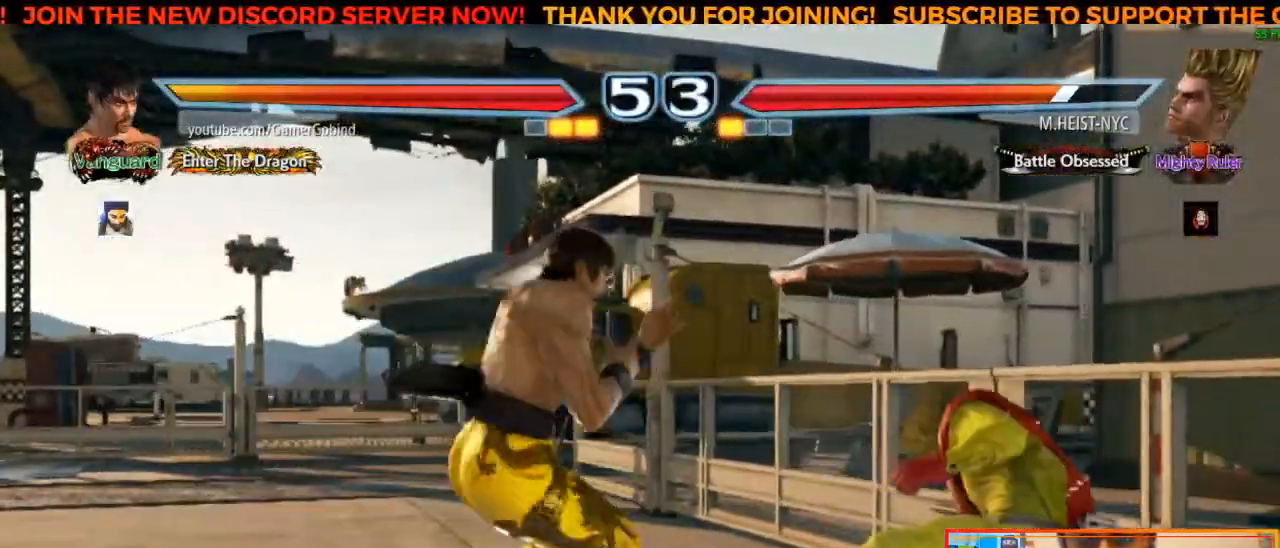
Gameplay with a controller (arcade stick); each line is a JSON object with the inputs held at the frame after it. "events" lists button and stick changes between this image and that frame as [ms after this image, input, new state], when the widget could be followed in between. Not read: L3 R3.
{"buttons": [], "left_stick": "center", "events": [[17, "CROSS", "up"]]}
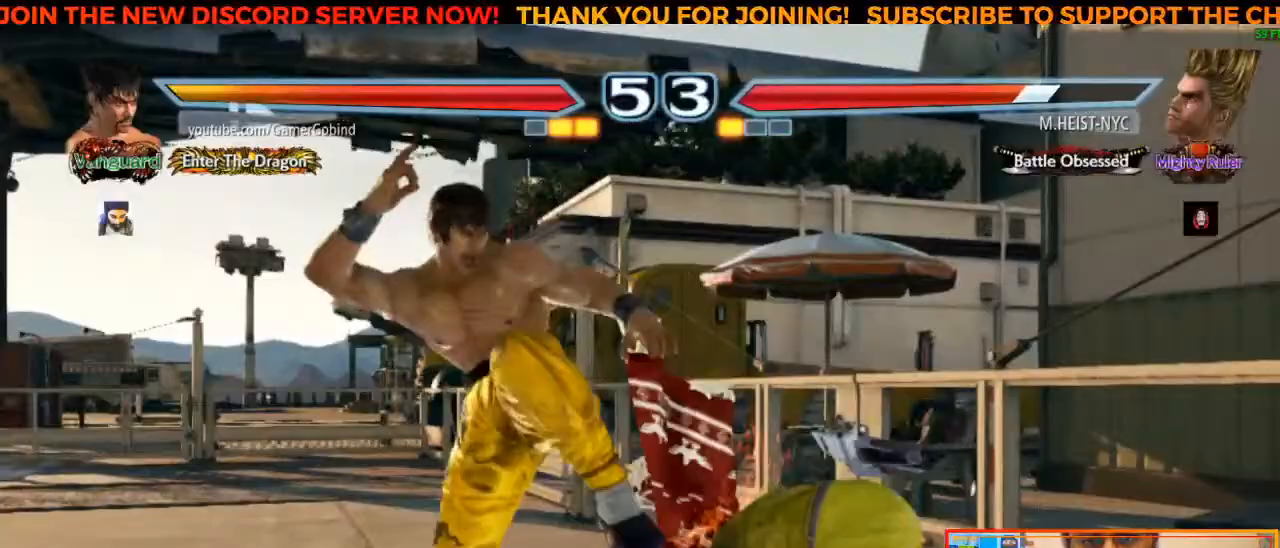
{"buttons": ["CROSS"], "left_stick": "center", "events": [[167, "SQUARE", "down"], [250, "SQUARE", "up"], [317, "TRIANGLE", "down"], [400, "TRIANGLE", "up"], [467, "CROSS", "down"]]}
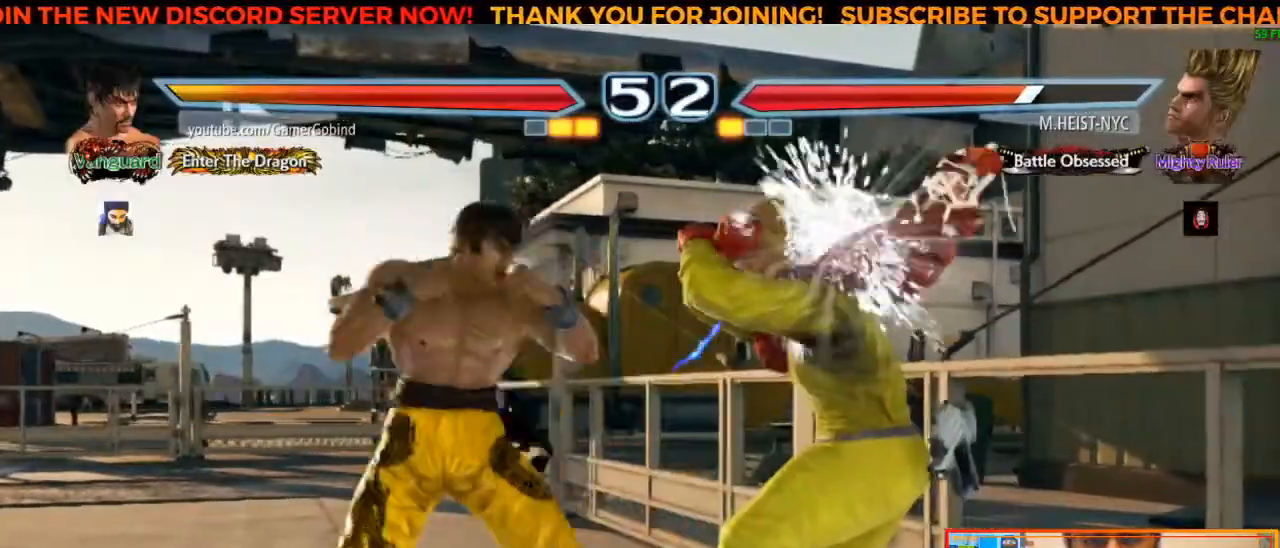
{"buttons": [], "left_stick": "center", "events": [[50, "CROSS", "up"], [83, "CROSS", "down"], [117, "CROSS", "up"], [183, "CROSS", "down"], [233, "CROSS", "up"], [283, "CROSS", "down"], [367, "CROSS", "up"]]}
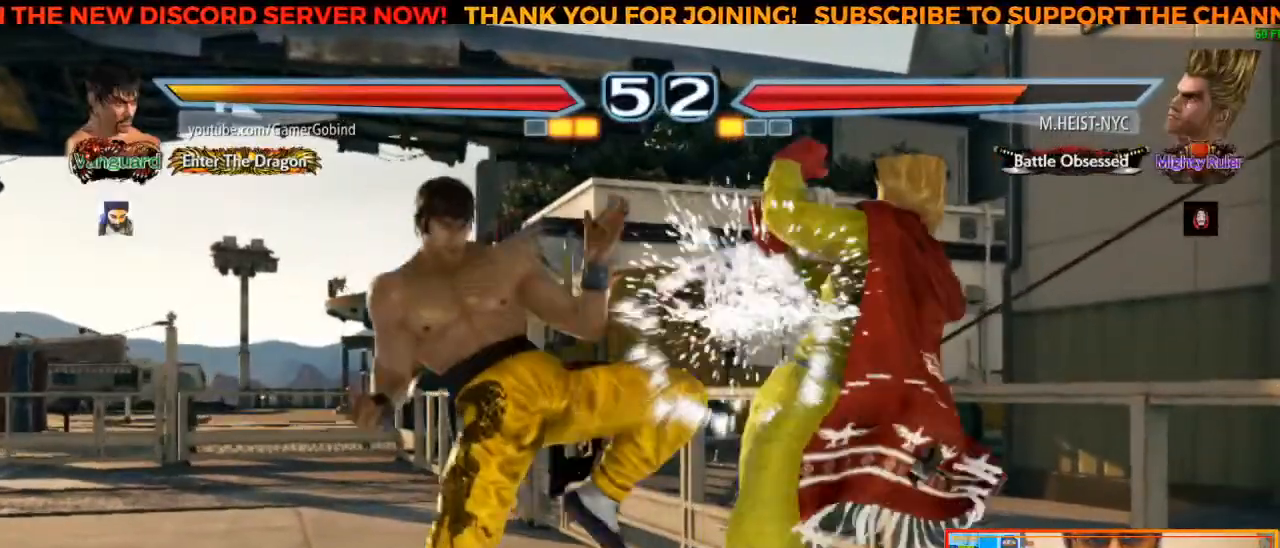
{"buttons": [], "left_stick": "left", "events": [[67, "left_stick", "left"], [183, "left_stick", "center"], [233, "left_stick", "left"], [333, "left_stick", "center"], [383, "left_stick", "left"]]}
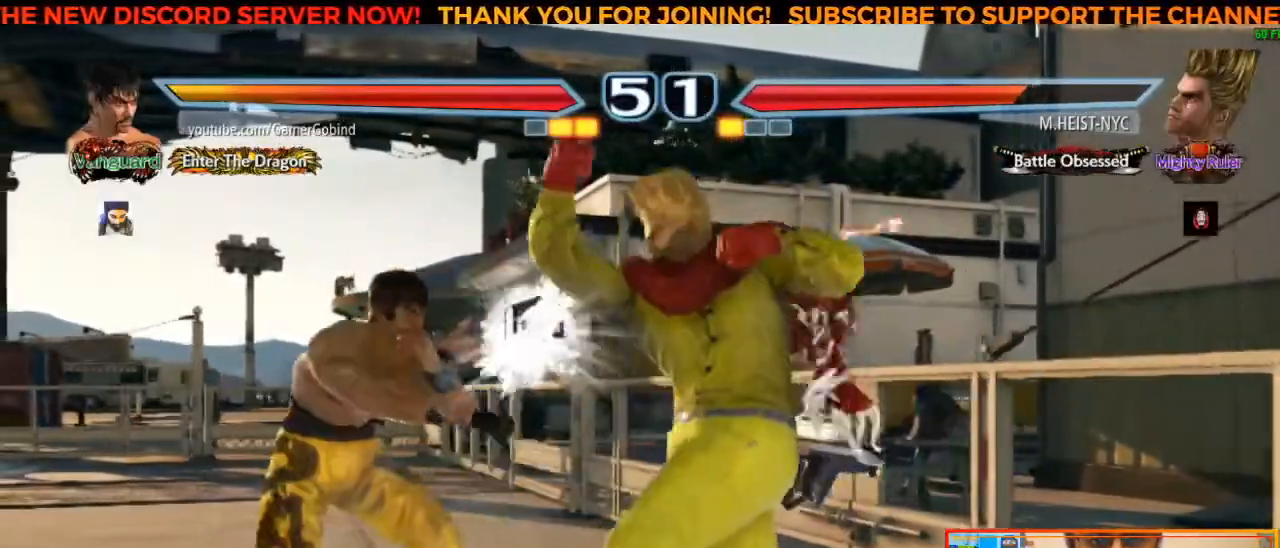
{"buttons": ["CROSS"], "left_stick": "center", "events": [[50, "left_stick", "center"], [317, "left_stick", "down"], [500, "CROSS", "down"], [500, "left_stick", "center"]]}
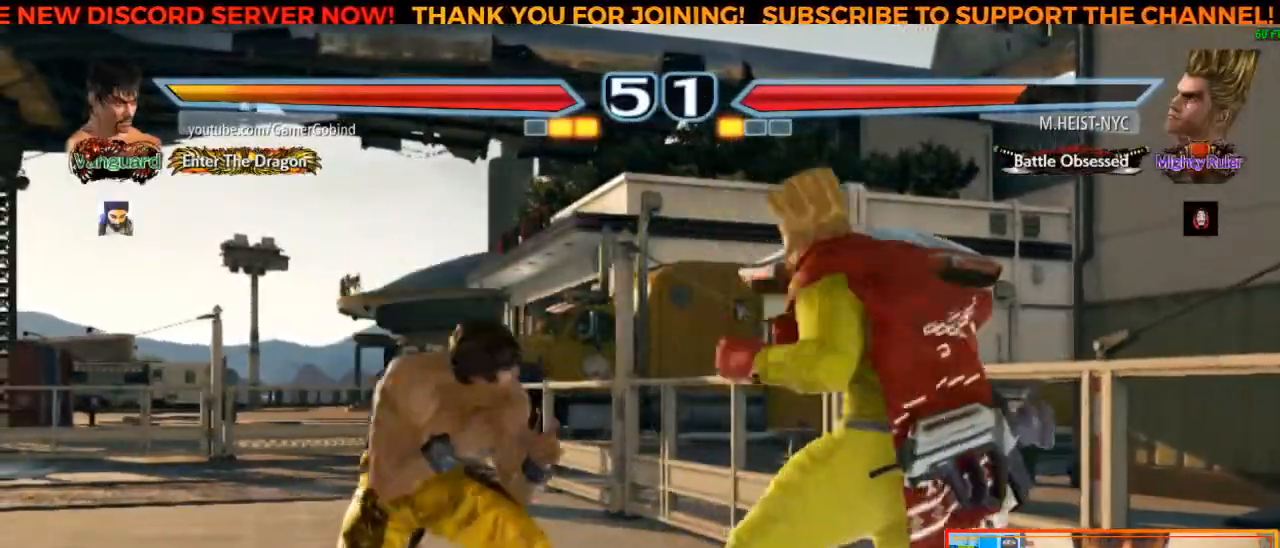
{"buttons": ["CROSS"], "left_stick": "center", "events": [[183, "CROSS", "up"], [483, "CROSS", "down"]]}
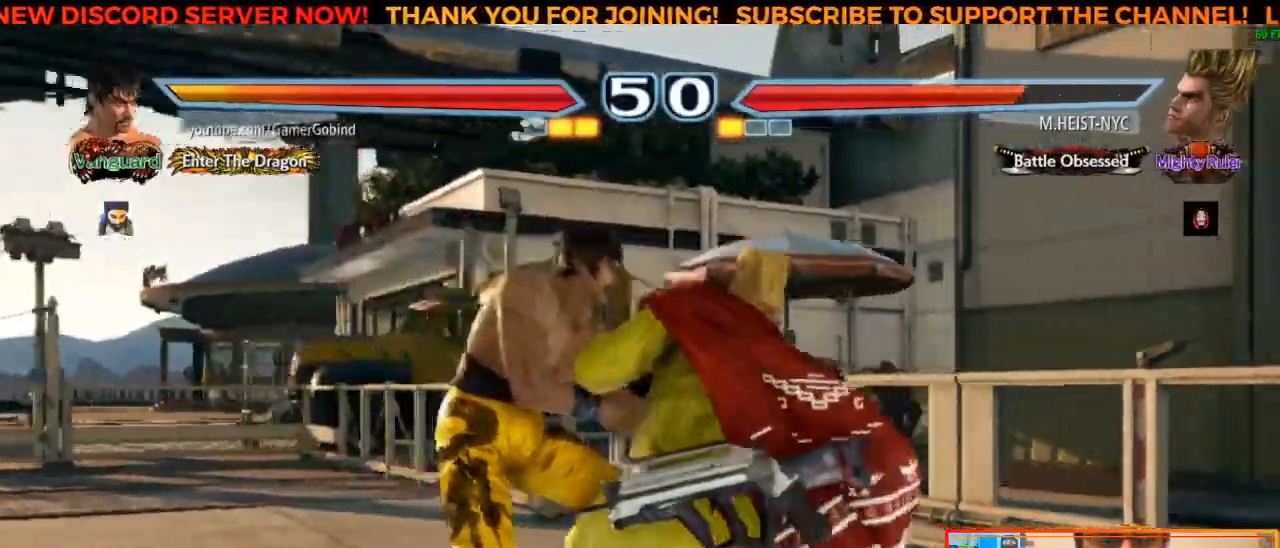
{"buttons": ["SQUARE"], "left_stick": "center", "events": [[83, "CROSS", "up"], [150, "SQUARE", "down"], [200, "TRIANGLE", "down"], [233, "SQUARE", "up"], [367, "TRIANGLE", "up"], [433, "SQUARE", "down"]]}
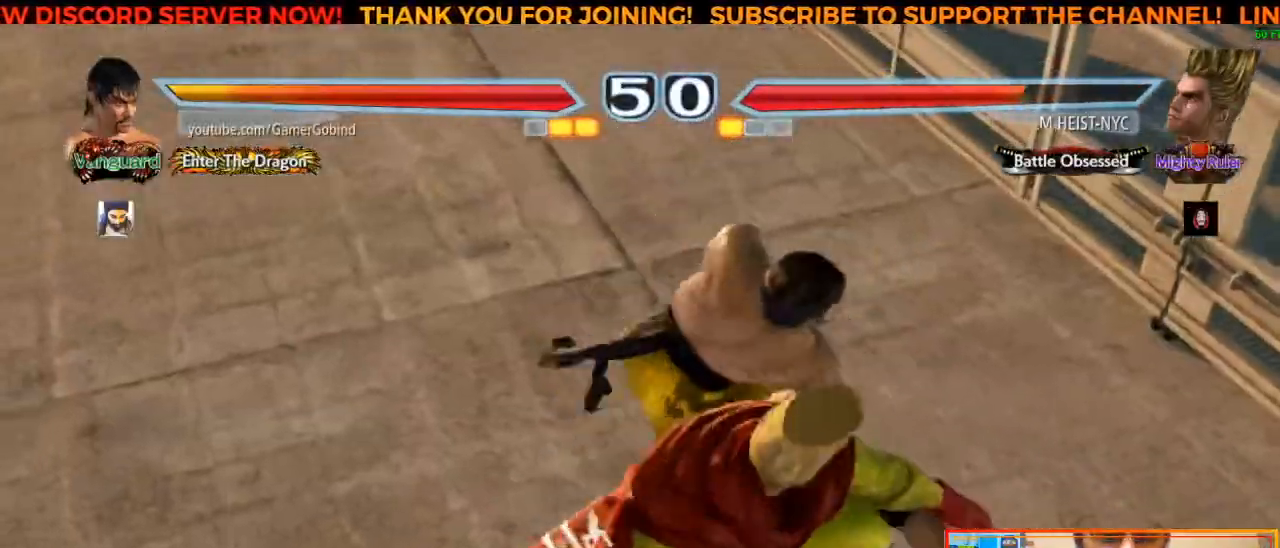
{"buttons": [], "left_stick": "center", "events": [[17, "SQUARE", "up"]]}
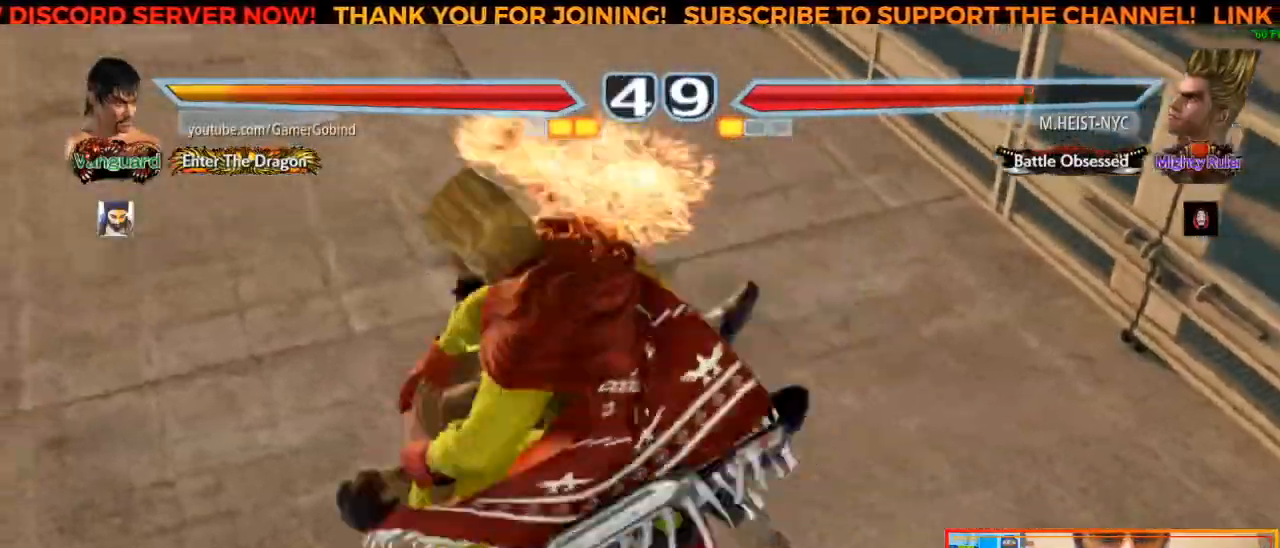
{"buttons": [], "left_stick": "center", "events": []}
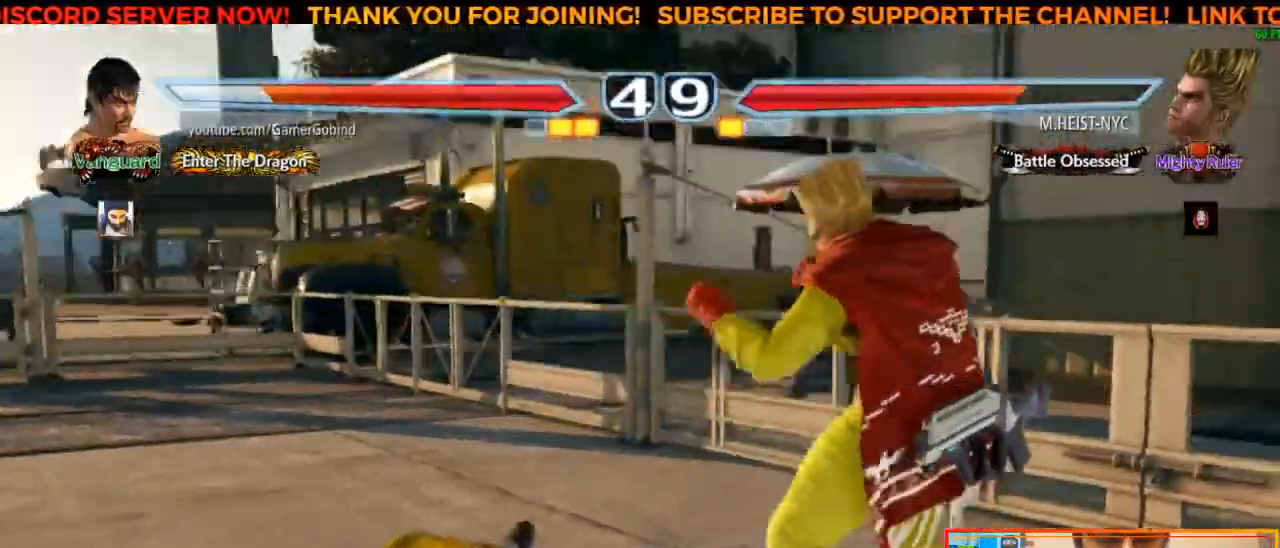
{"buttons": [], "left_stick": "down-left", "events": [[150, "left_stick", "down-left"]]}
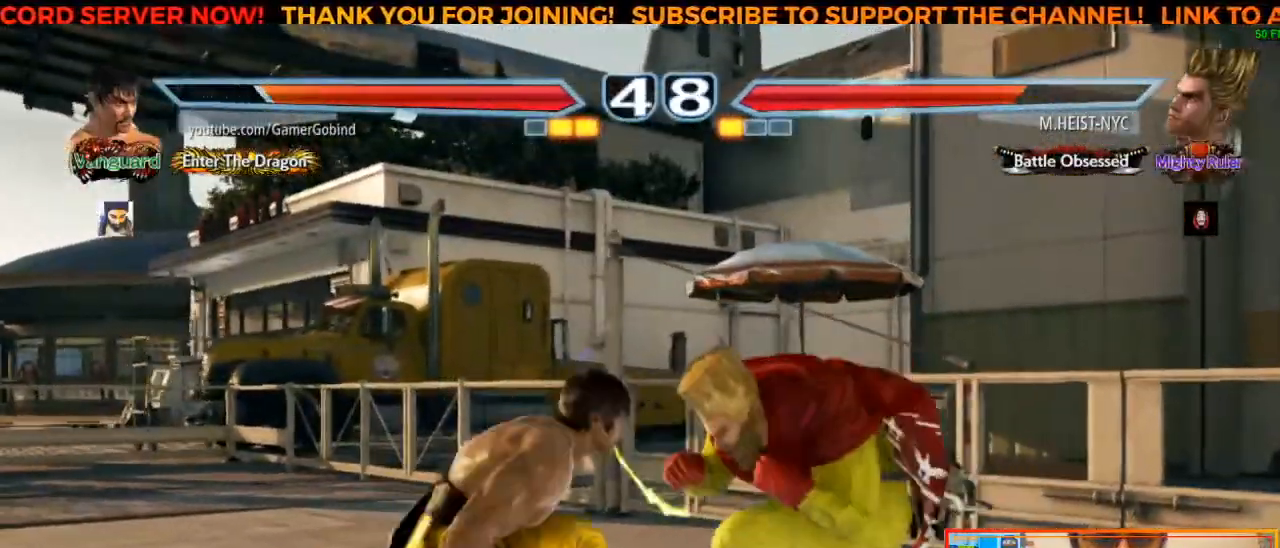
{"buttons": [], "left_stick": "center", "events": [[133, "left_stick", "center"], [183, "SQUARE", "down"], [300, "SQUARE", "up"]]}
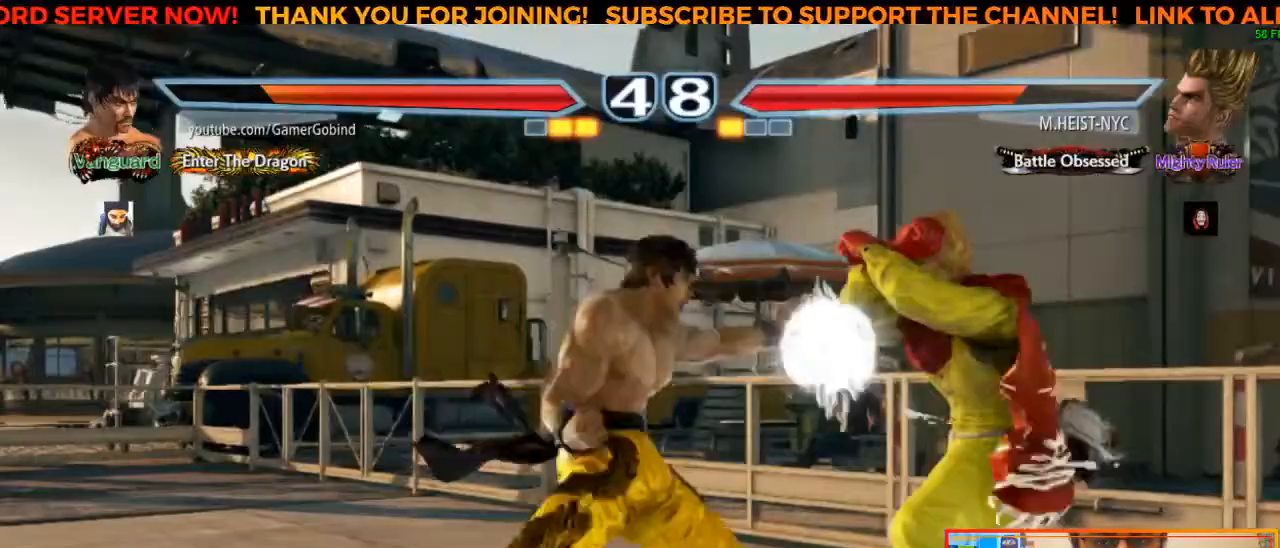
{"buttons": [], "left_stick": "left", "events": [[317, "left_stick", "left"], [383, "left_stick", "center"], [467, "left_stick", "left"]]}
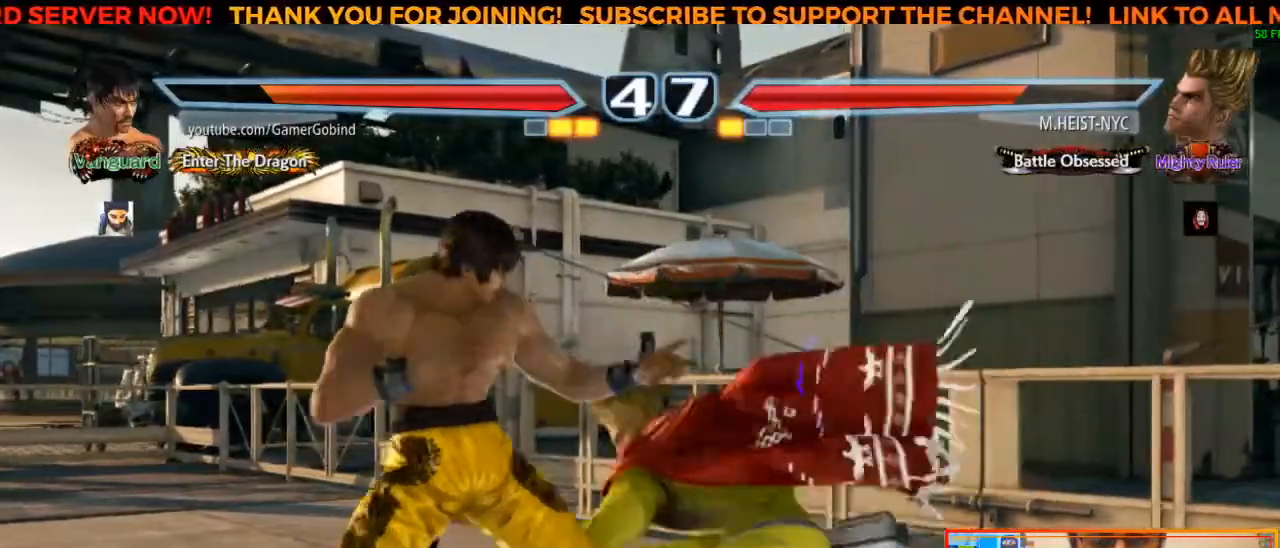
{"buttons": [], "left_stick": "center", "events": [[450, "left_stick", "center"]]}
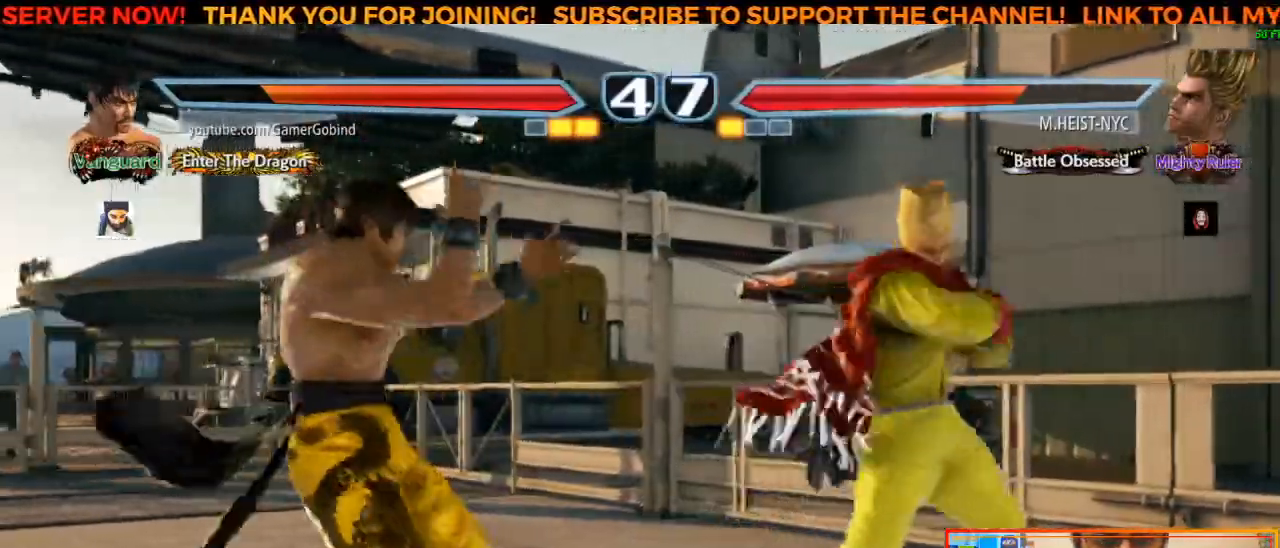
{"buttons": [], "left_stick": "center", "events": [[50, "left_stick", "down"], [217, "left_stick", "center"], [233, "CROSS", "down"], [417, "CROSS", "up"]]}
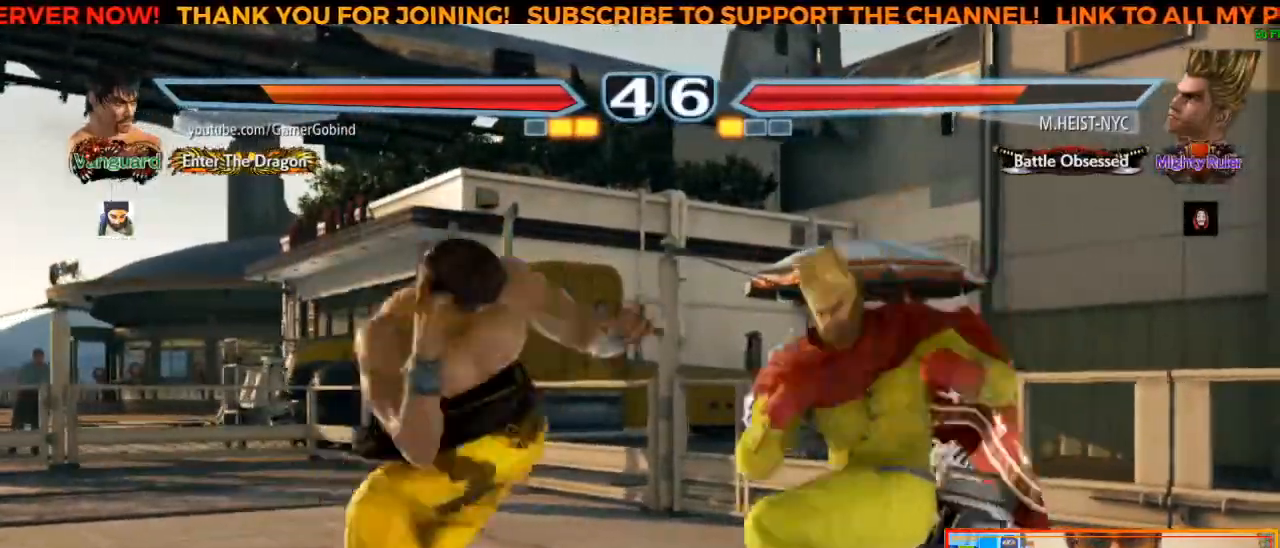
{"buttons": [], "left_stick": "right", "events": [[233, "left_stick", "right"], [383, "left_stick", "center"], [433, "left_stick", "right"]]}
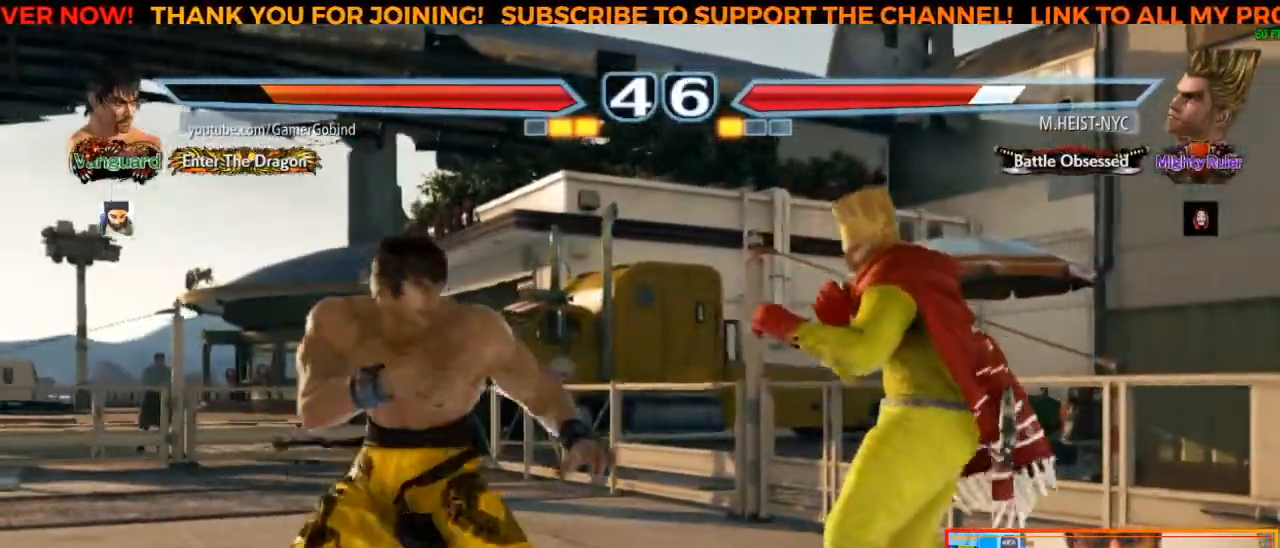
{"buttons": [], "left_stick": "center", "events": [[150, "left_stick", "center"]]}
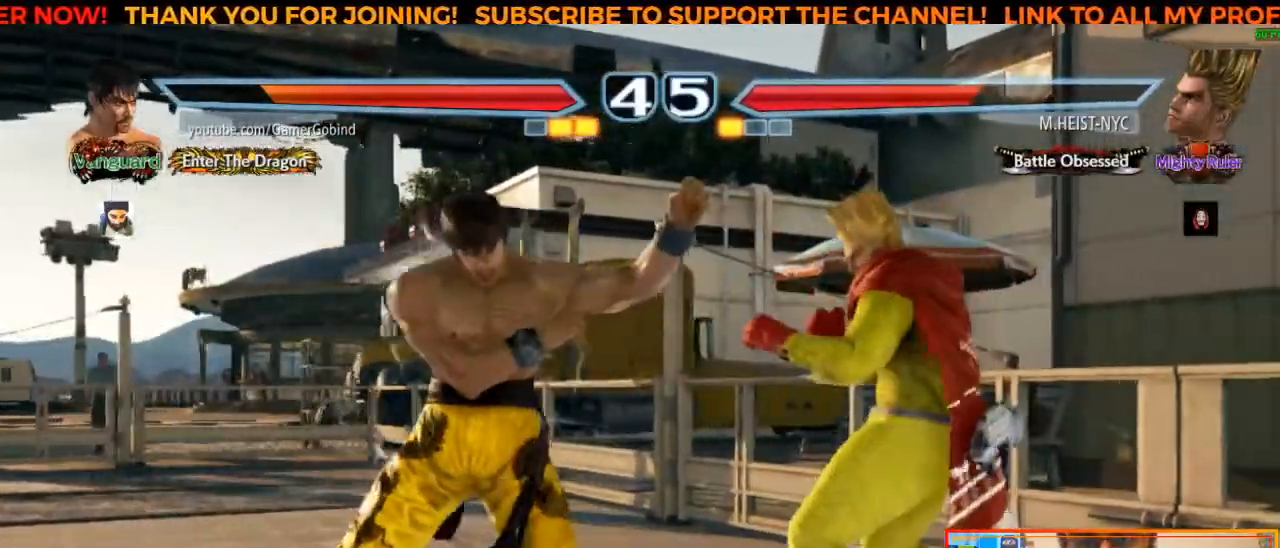
{"buttons": [], "left_stick": "left", "events": [[117, "left_stick", "left"]]}
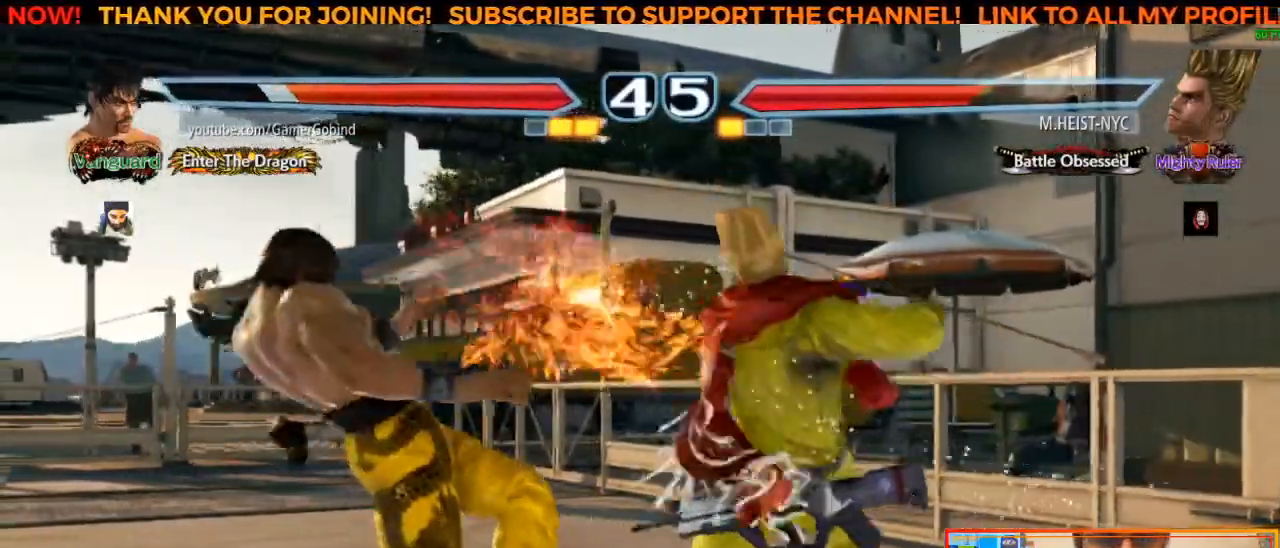
{"buttons": [], "left_stick": "center", "events": [[250, "left_stick", "center"]]}
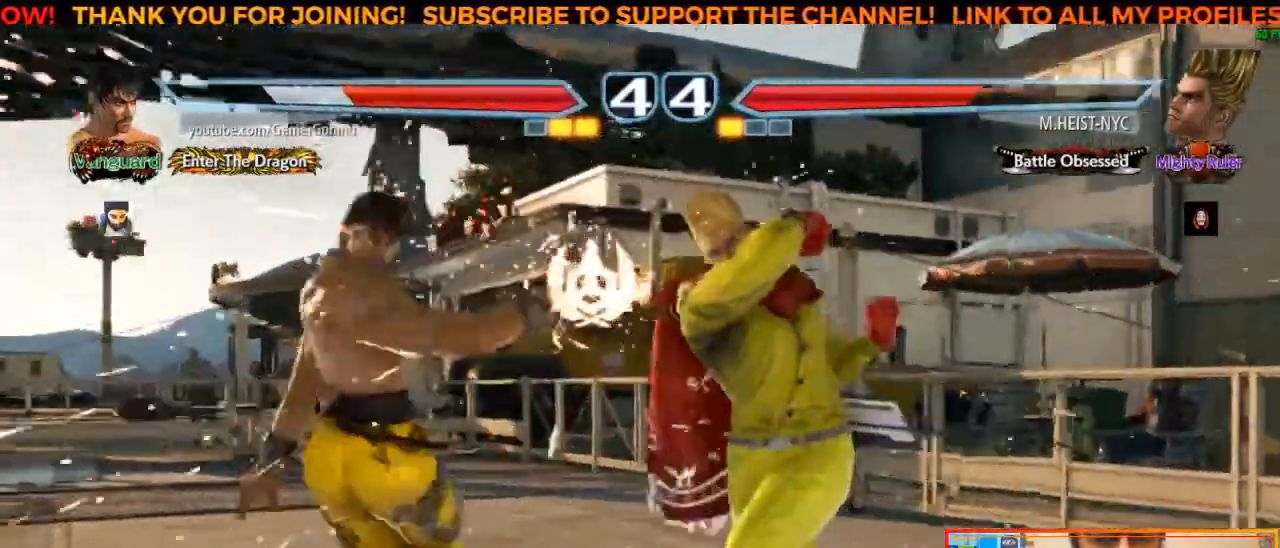
{"buttons": [], "left_stick": "left", "events": [[183, "left_stick", "left"], [283, "left_stick", "center"], [350, "left_stick", "left"], [417, "left_stick", "center"], [467, "left_stick", "left"]]}
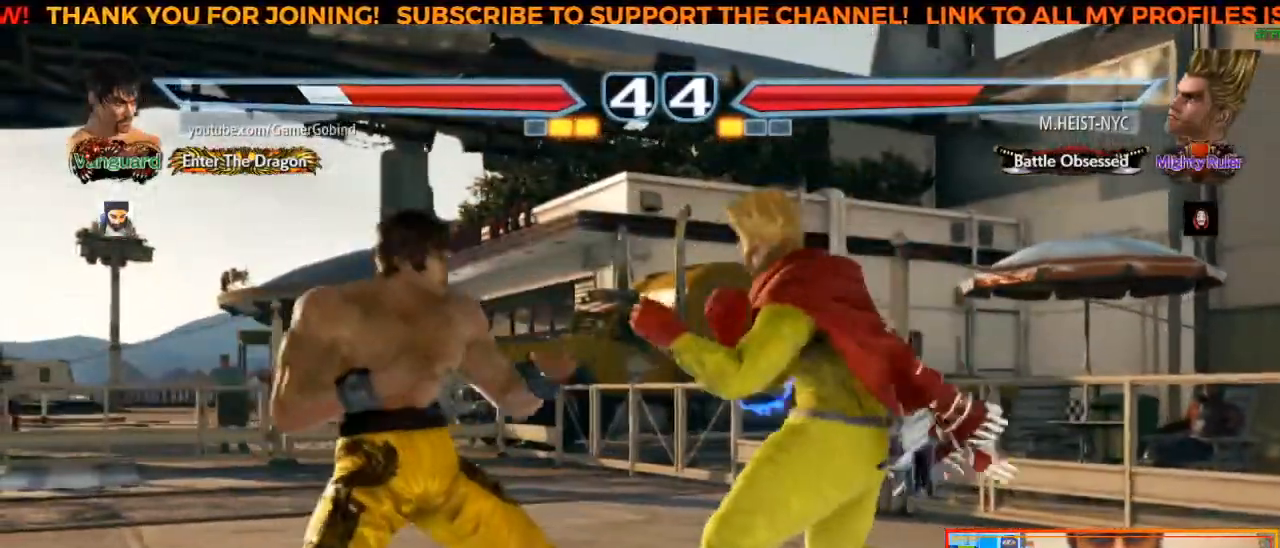
{"buttons": [], "left_stick": "center", "events": [[117, "left_stick", "center"], [267, "SQUARE", "down"], [350, "SQUARE", "up"], [417, "TRIANGLE", "down"], [500, "TRIANGLE", "up"]]}
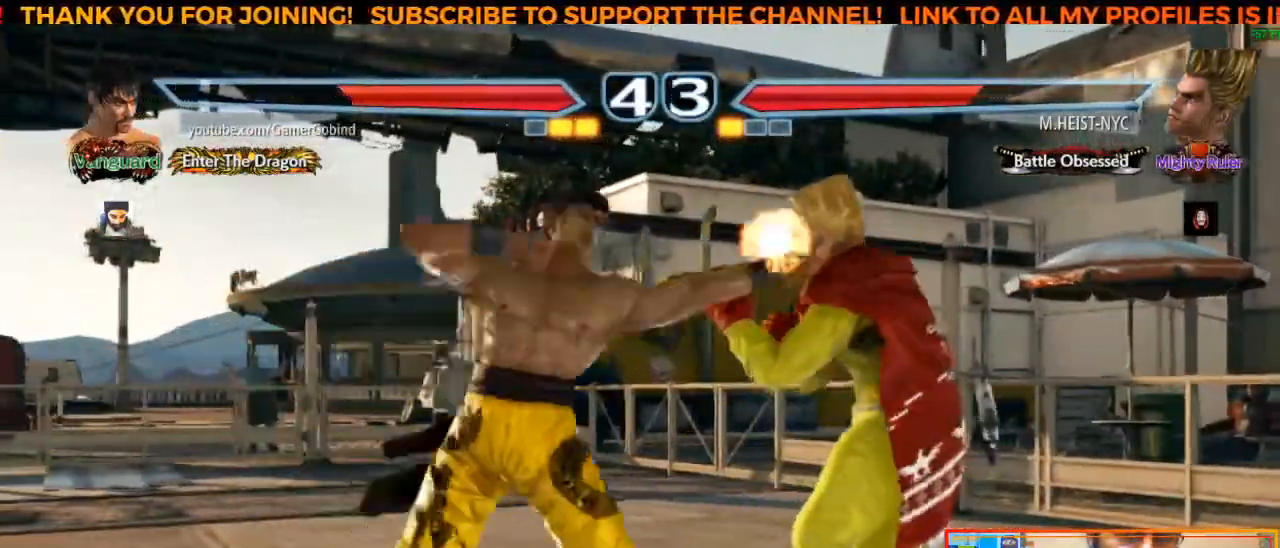
{"buttons": [], "left_stick": "center", "events": [[133, "CROSS", "down"], [183, "CROSS", "up"], [233, "CROSS", "down"], [283, "CROSS", "up"], [350, "CROSS", "down"], [383, "CROSS", "up"], [450, "CROSS", "down"], [500, "CROSS", "up"]]}
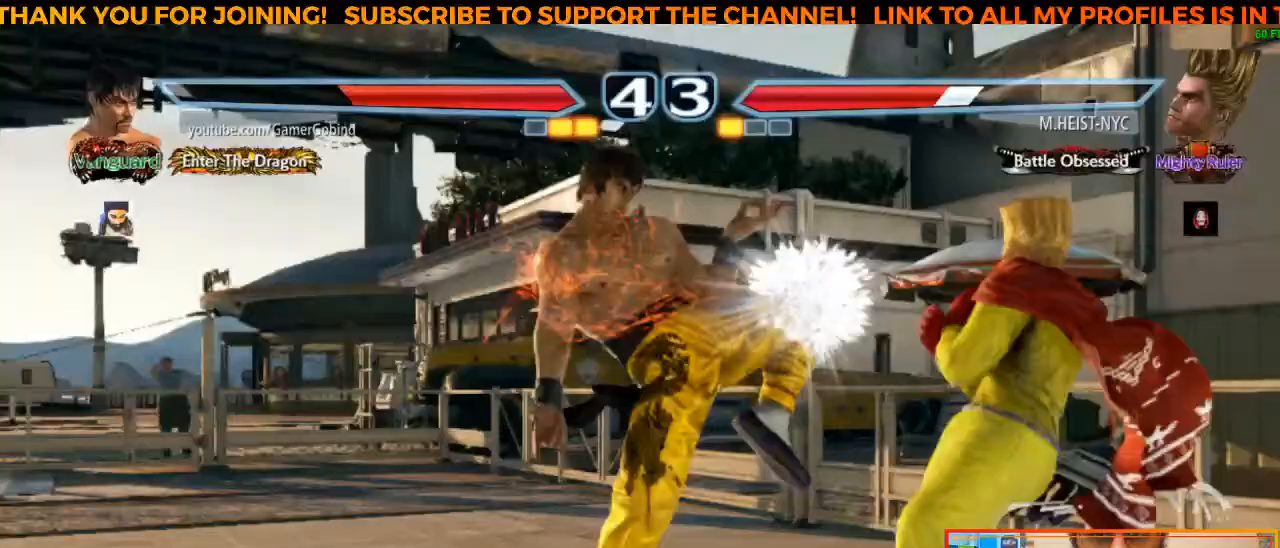
{"buttons": [], "left_stick": "left", "events": [[67, "CROSS", "down"], [150, "CROSS", "up"], [283, "left_stick", "left"], [383, "left_stick", "center"], [433, "left_stick", "left"]]}
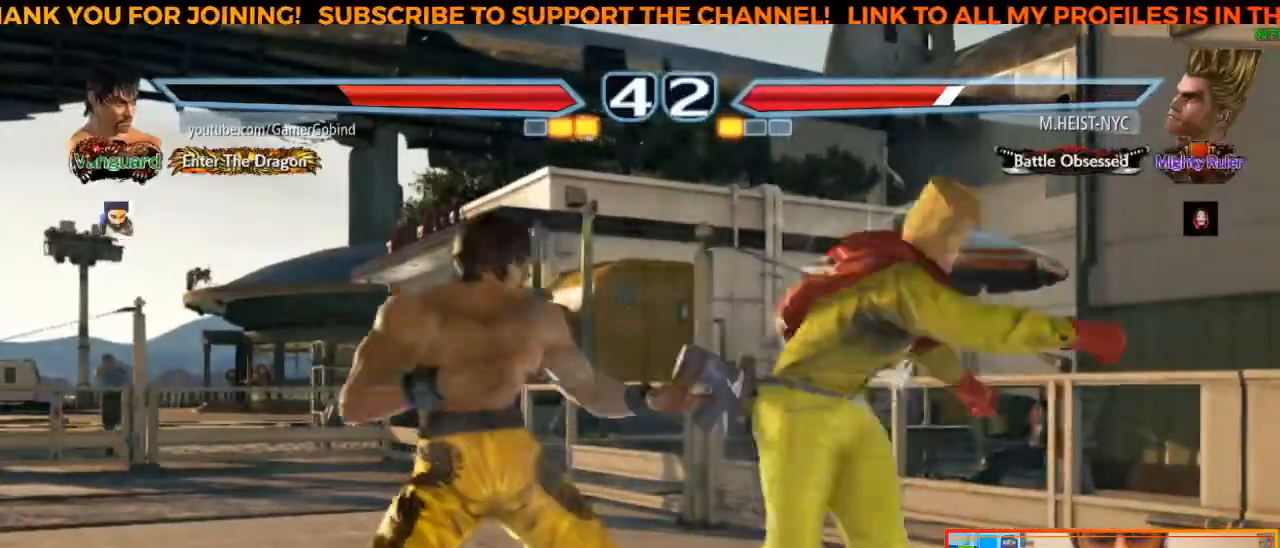
{"buttons": [], "left_stick": "center", "events": [[367, "left_stick", "center"]]}
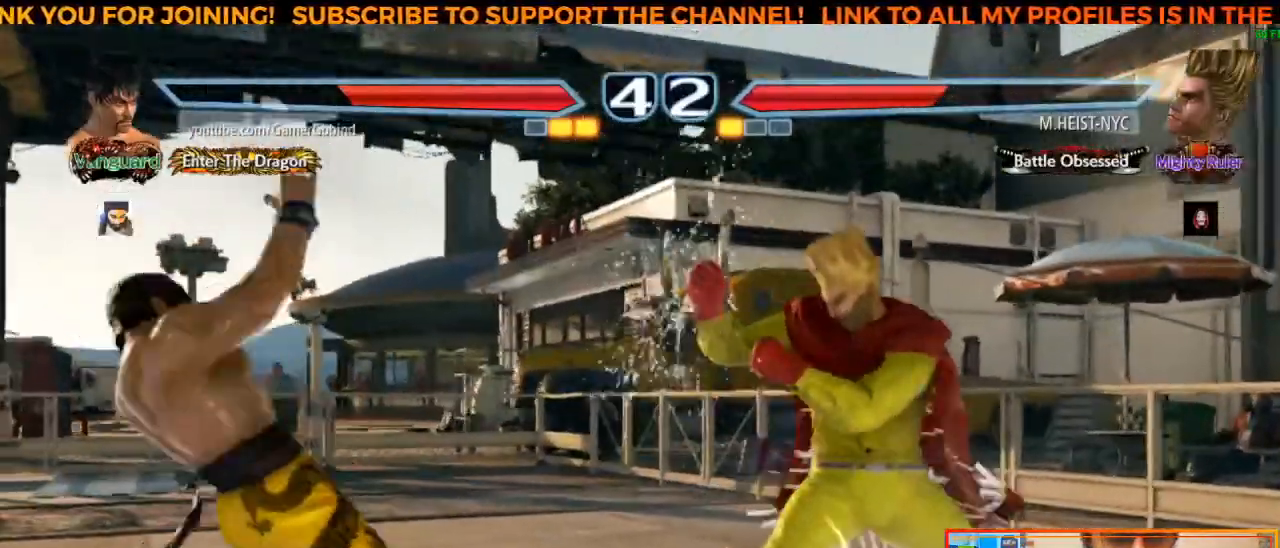
{"buttons": [], "left_stick": "left", "events": [[150, "left_stick", "left"], [250, "left_stick", "center"], [300, "left_stick", "left"]]}